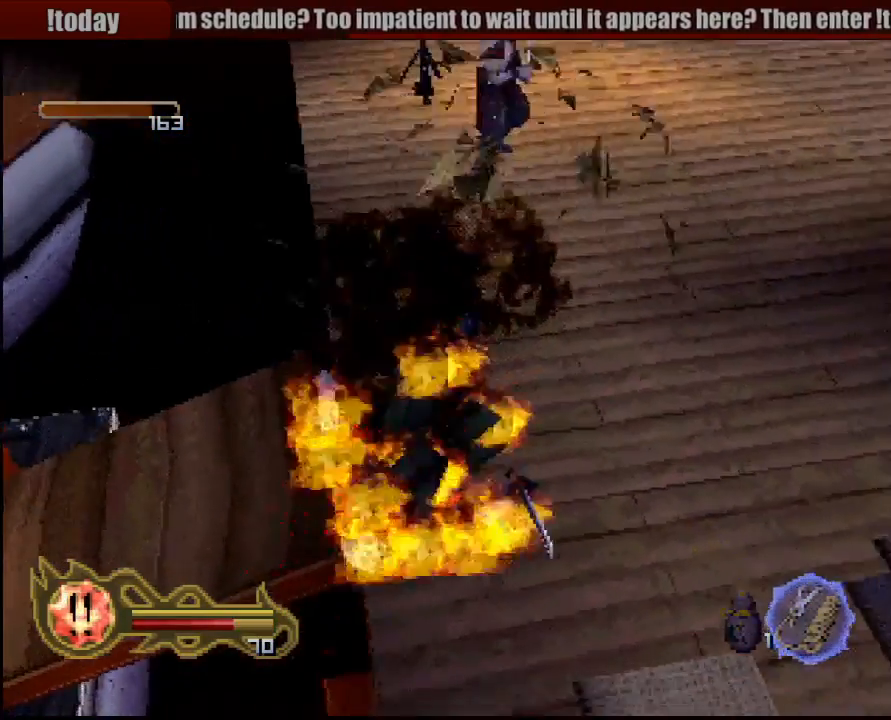
Gameplay with a controller (PlayStation layout); each line is a JSON object with the inputs held at the frame after it. "events" lists button and stick changes between this image and that frame as [ms after this image, input, new state], when the widget could be followed in between. Not read: L3 R3 SELECT.
{"buttons": ["CROSS"], "left_stick": "center", "right_stick": "center", "events": [[417, "CROSS", "down"]]}
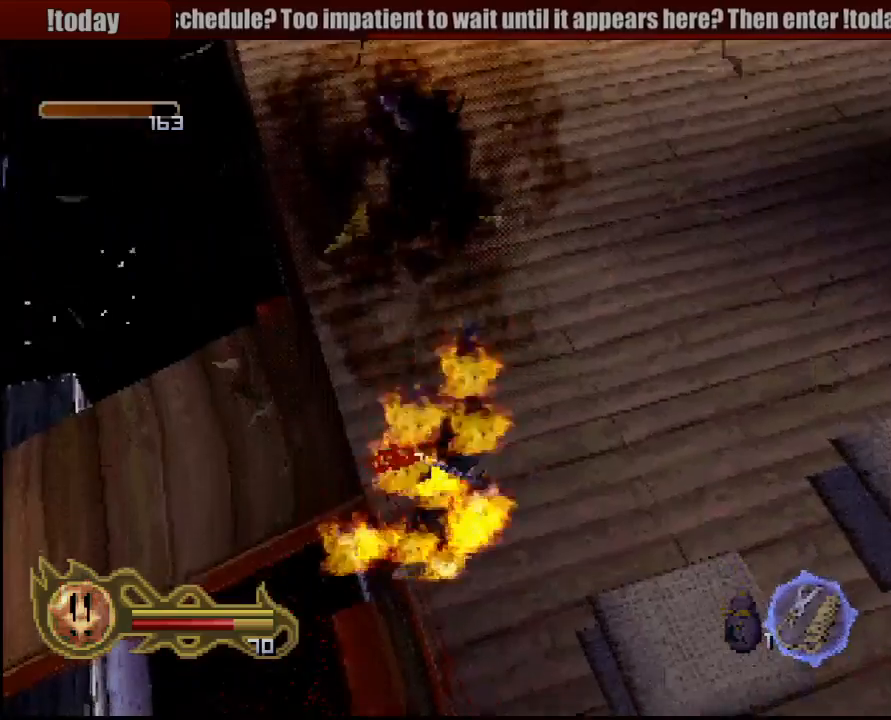
{"buttons": ["SQUARE"], "left_stick": "center", "right_stick": "center", "events": [[33, "CROSS", "up"], [133, "SQUARE", "down"], [200, "SQUARE", "up"], [300, "SQUARE", "down"], [400, "SQUARE", "up"], [500, "SQUARE", "down"]]}
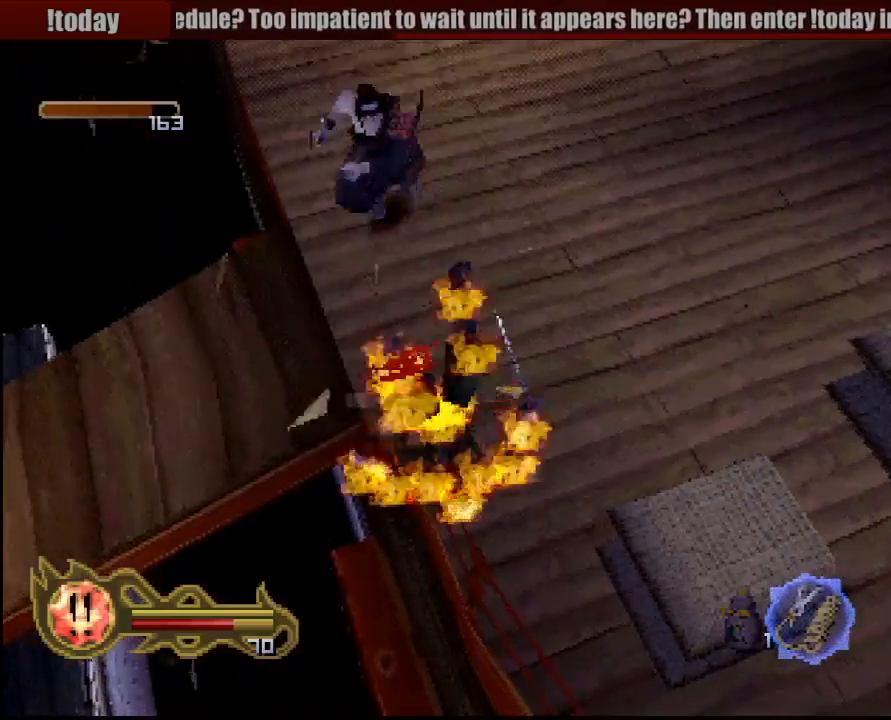
{"buttons": ["CIRCLE"], "left_stick": "center", "right_stick": "center", "events": [[67, "SQUARE", "up"], [233, "CIRCLE", "down"], [367, "CIRCLE", "up"], [467, "CIRCLE", "down"]]}
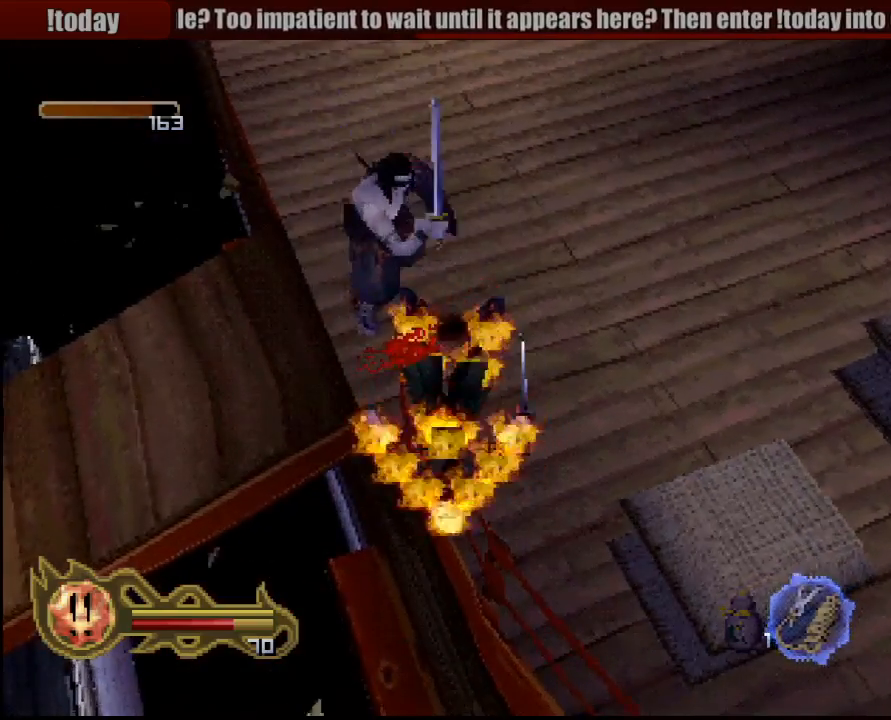
{"buttons": ["CIRCLE"], "left_stick": "center", "right_stick": "center", "events": []}
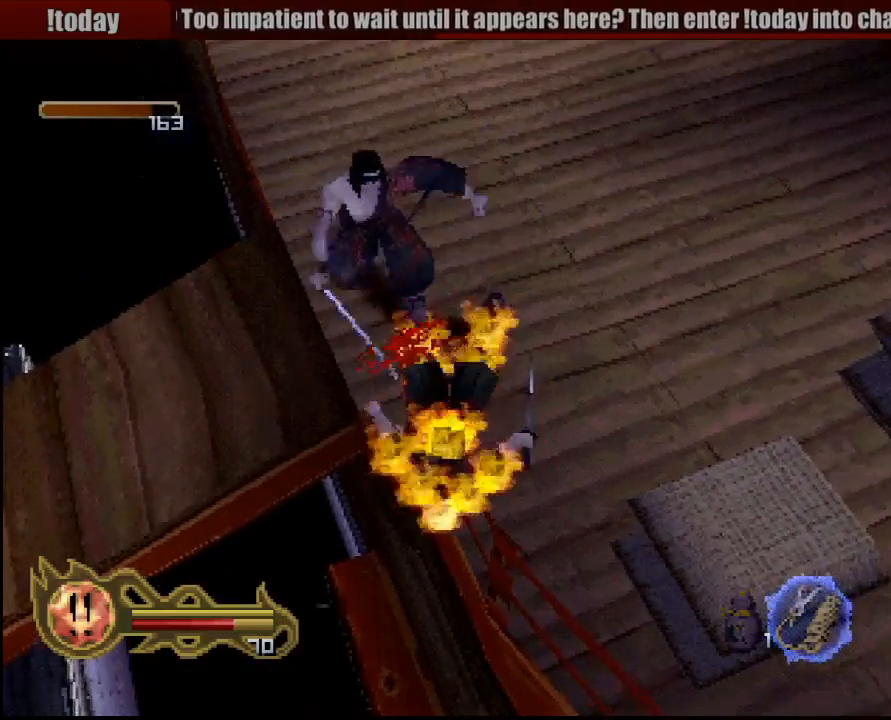
{"buttons": ["CIRCLE"], "left_stick": "center", "right_stick": "center", "events": [[83, "left_stick", "left"], [183, "CIRCLE", "up"], [267, "CIRCLE", "down"], [300, "left_stick", "center"], [383, "CIRCLE", "up"], [467, "CIRCLE", "down"]]}
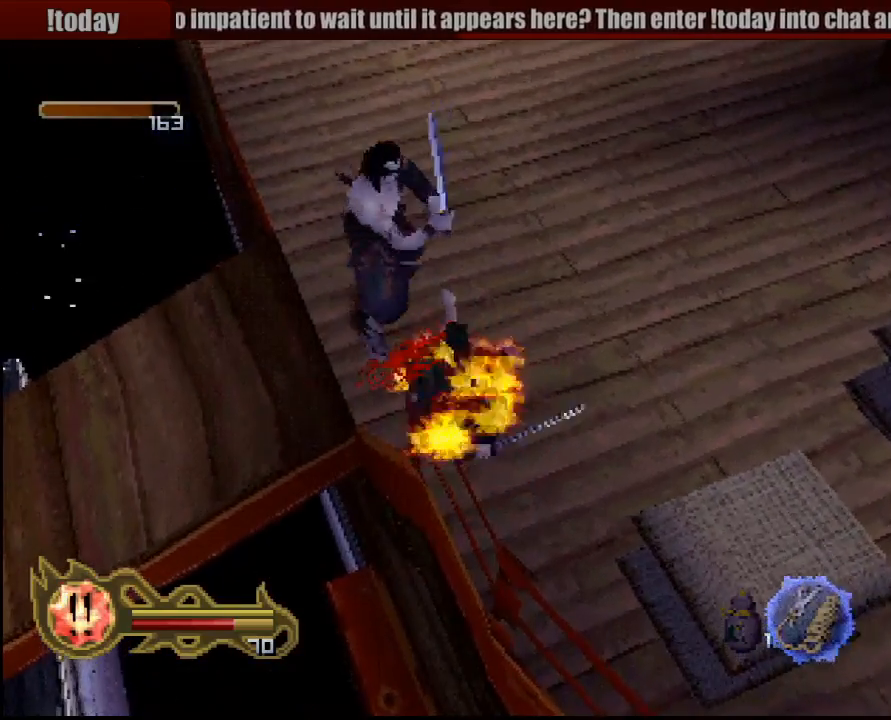
{"buttons": ["CIRCLE"], "left_stick": "center", "right_stick": "center", "events": []}
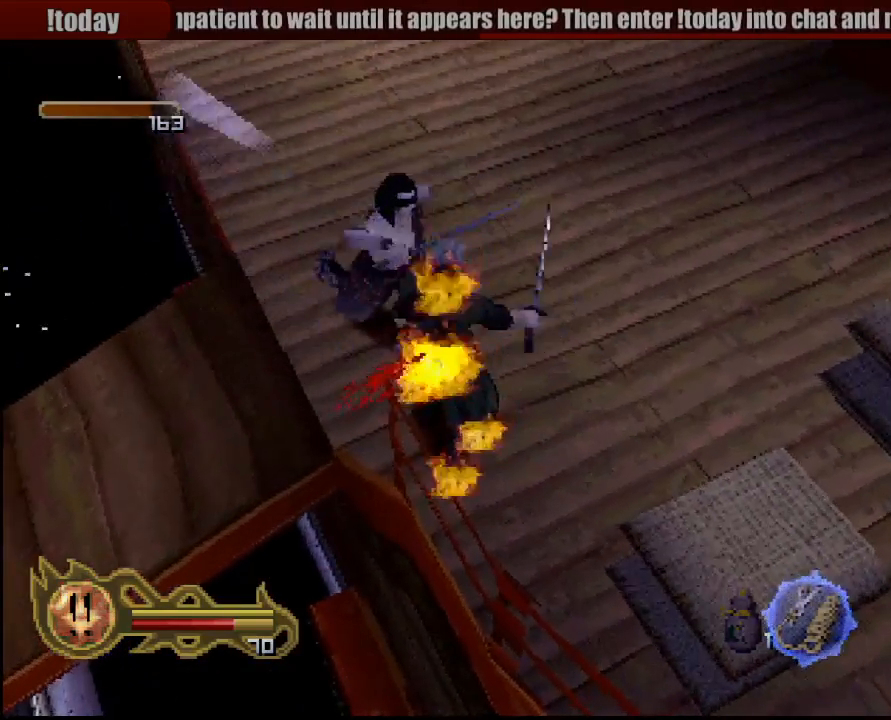
{"buttons": ["CIRCLE"], "left_stick": "center", "right_stick": "center", "events": []}
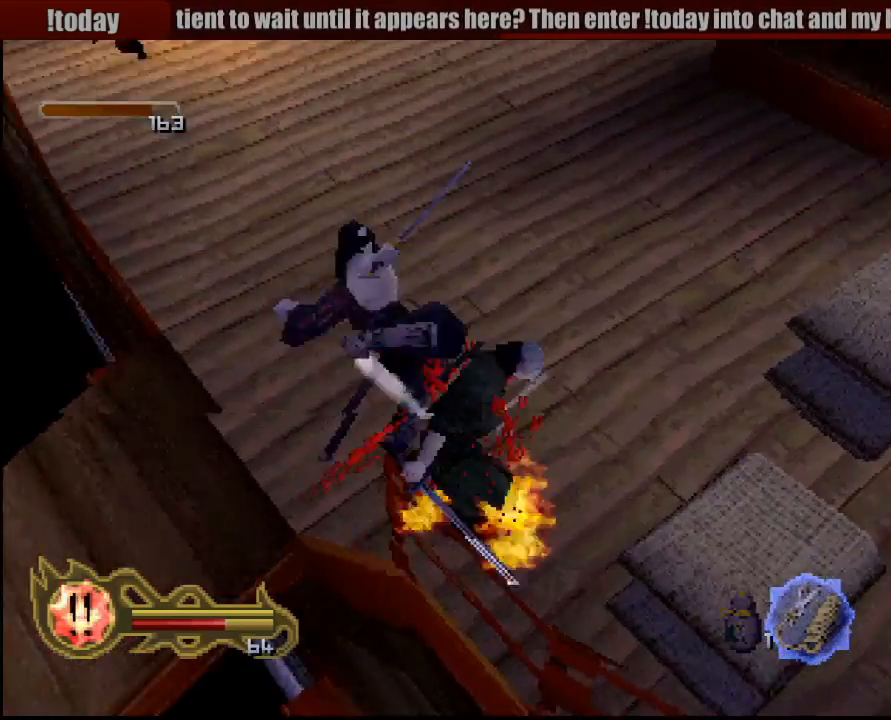
{"buttons": [], "left_stick": "up", "right_stick": "center", "events": [[317, "CIRCLE", "up"], [400, "left_stick", "up"]]}
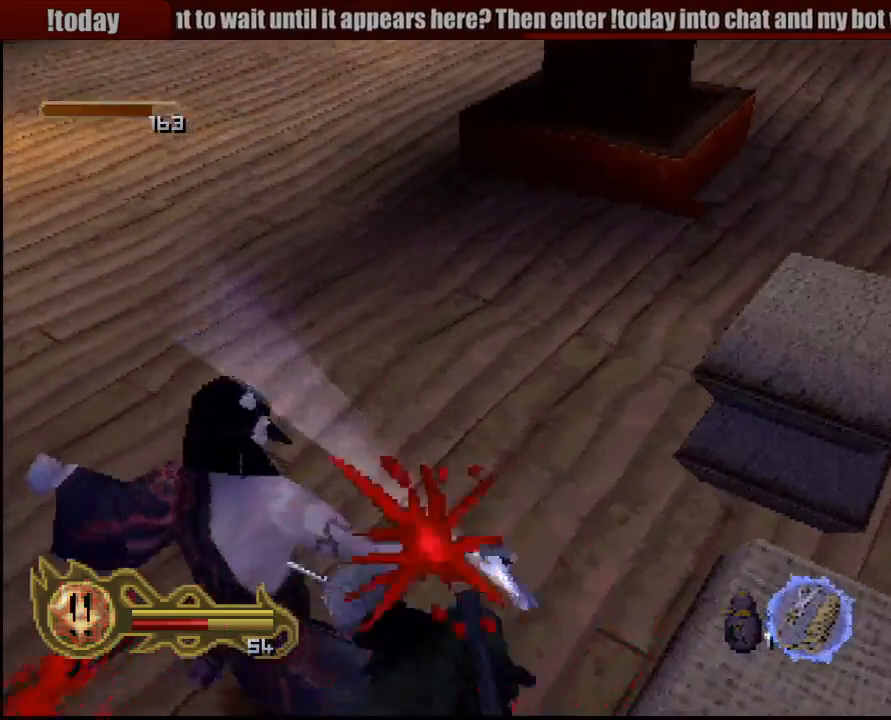
{"buttons": ["CIRCLE"], "left_stick": "center", "right_stick": "center", "events": [[67, "CIRCLE", "down"], [83, "left_stick", "center"]]}
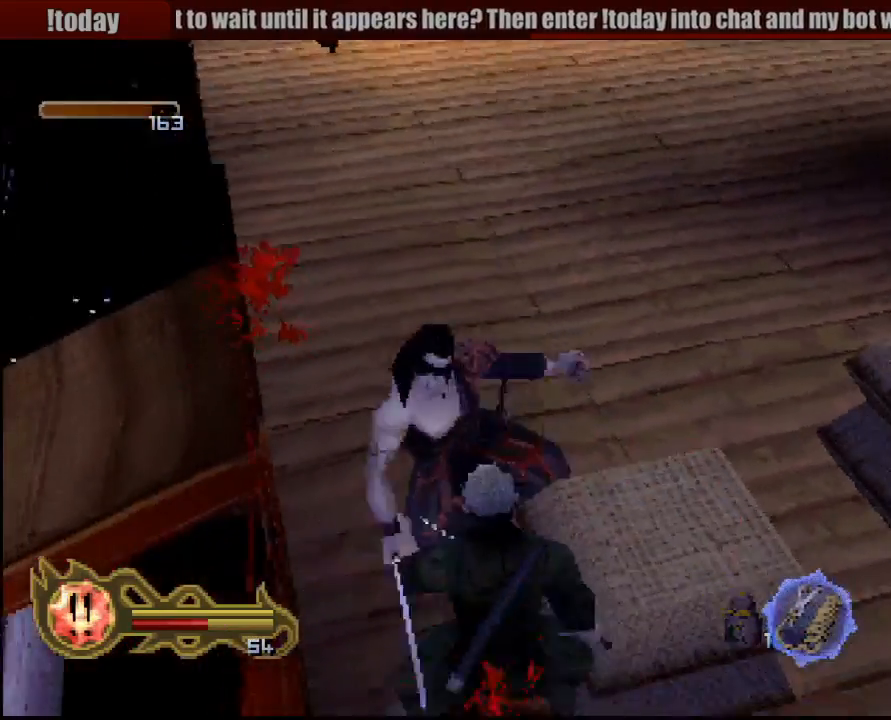
{"buttons": ["CIRCLE"], "left_stick": "center", "right_stick": "center", "events": []}
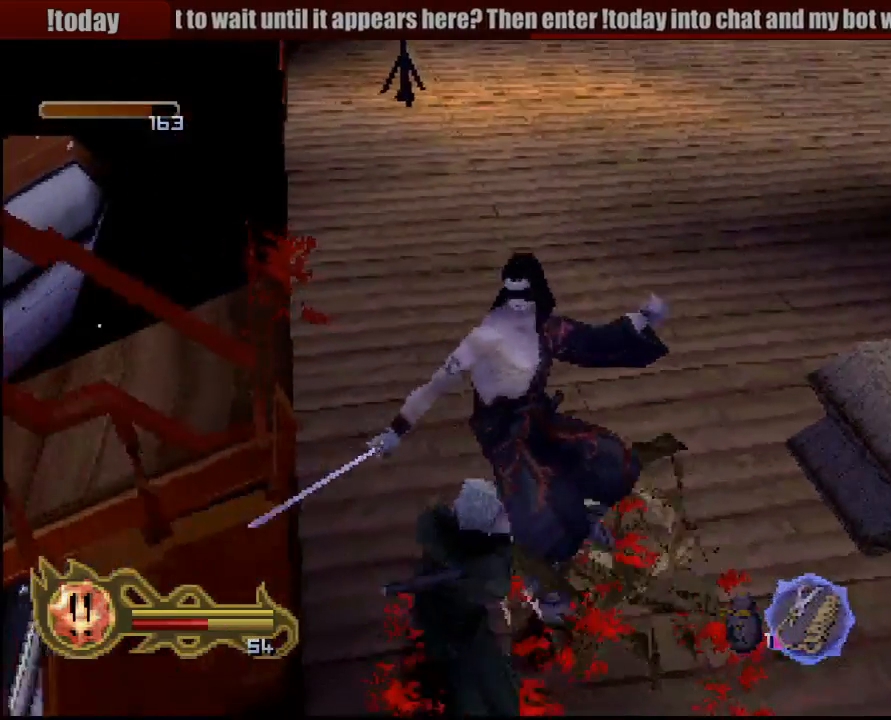
{"buttons": ["SQUARE"], "left_stick": "center", "right_stick": "center", "events": [[183, "CIRCLE", "up"], [250, "SQUARE", "down"], [350, "SQUARE", "up"], [417, "SQUARE", "down"]]}
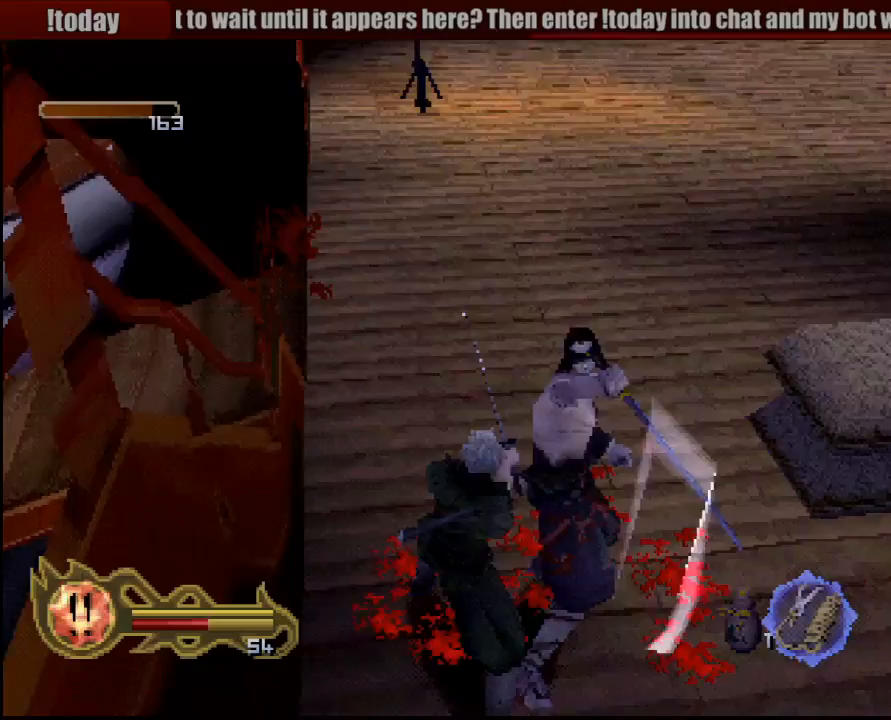
{"buttons": [], "left_stick": "up-right", "right_stick": "center", "events": [[33, "SQUARE", "up"], [83, "SQUARE", "down"], [167, "SQUARE", "up"], [217, "SQUARE", "down"], [317, "SQUARE", "up"], [333, "left_stick", "up-right"], [417, "SQUARE", "down"], [500, "SQUARE", "up"]]}
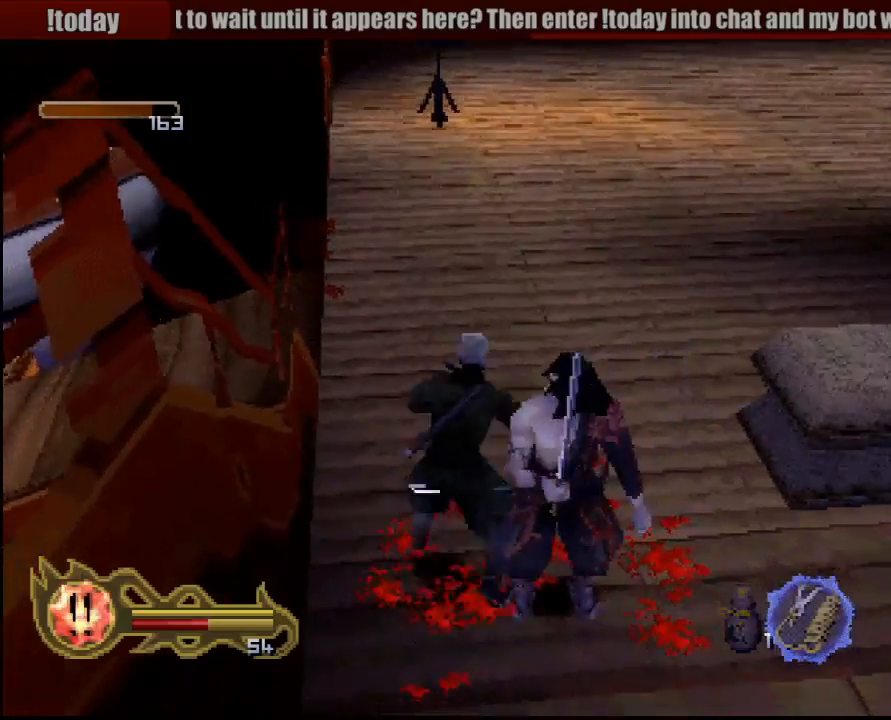
{"buttons": [], "left_stick": "up", "right_stick": "center", "events": [[67, "SQUARE", "down"], [83, "left_stick", "center"], [167, "SQUARE", "up"], [250, "SQUARE", "down"], [350, "SQUARE", "up"], [417, "left_stick", "up"]]}
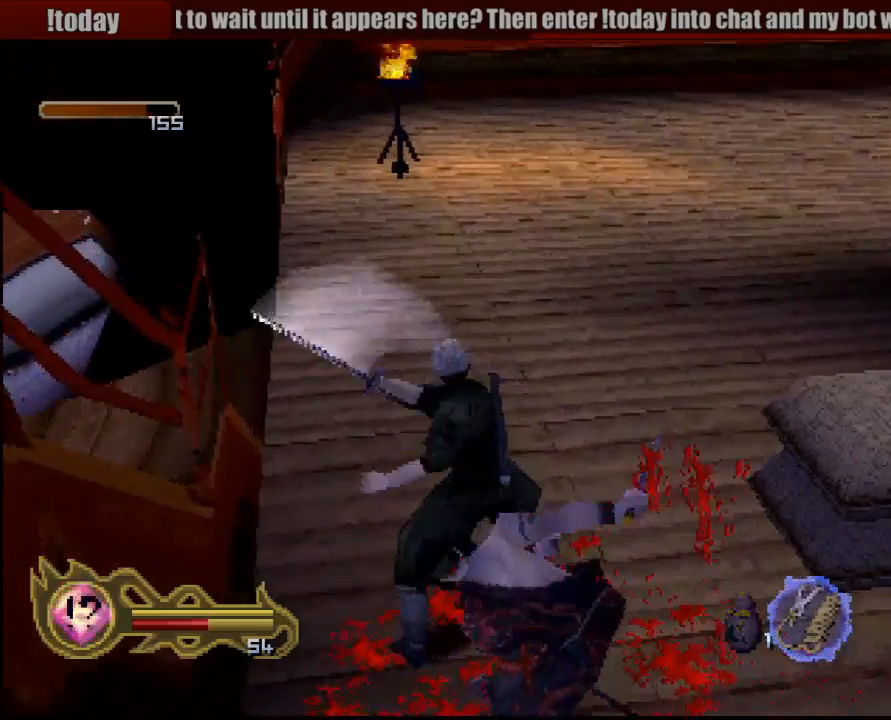
{"buttons": [], "left_stick": "up", "right_stick": "center", "events": []}
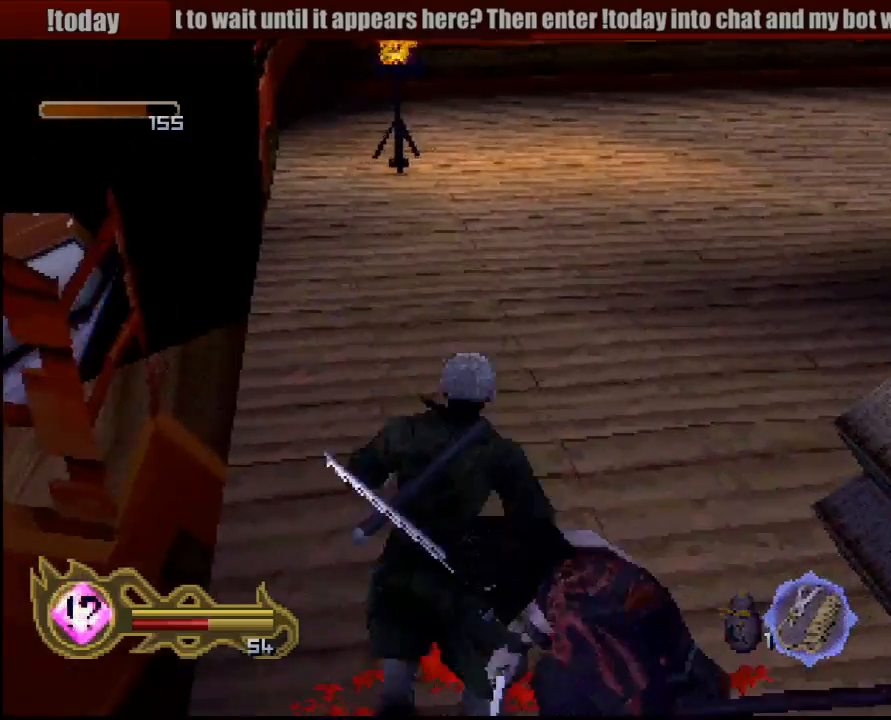
{"buttons": [], "left_stick": "up-left", "right_stick": "center", "events": [[500, "left_stick", "up-left"]]}
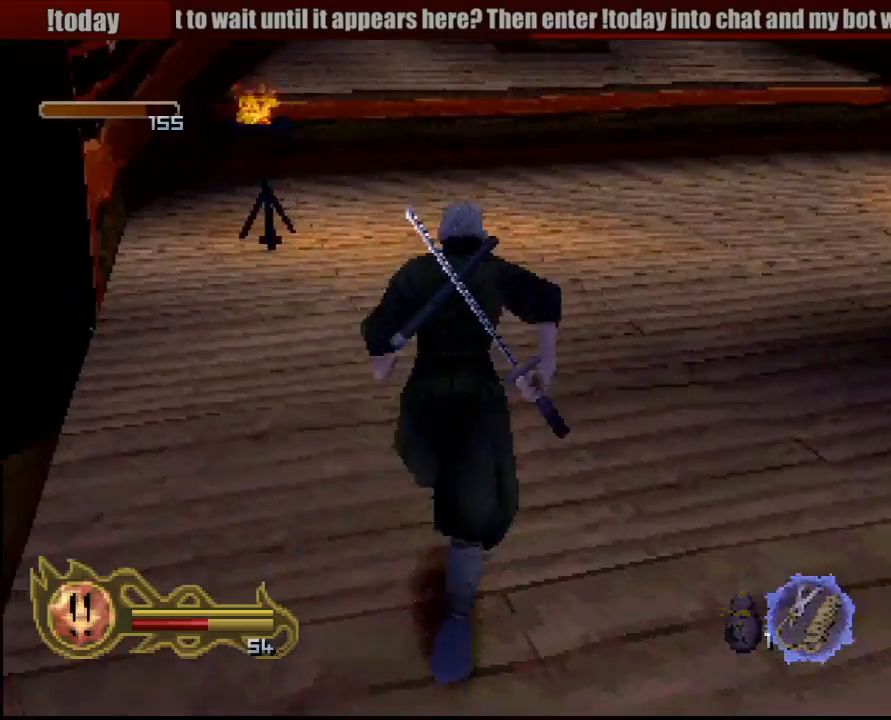
{"buttons": [], "left_stick": "up", "right_stick": "center", "events": [[183, "left_stick", "up"]]}
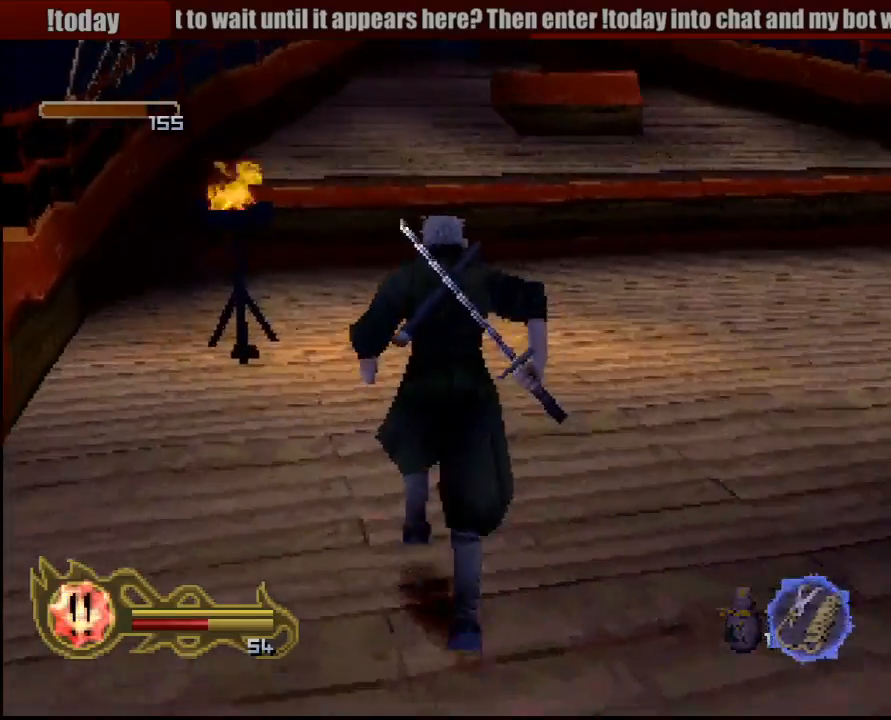
{"buttons": [], "left_stick": "up-right", "right_stick": "center", "events": [[383, "left_stick", "up-right"]]}
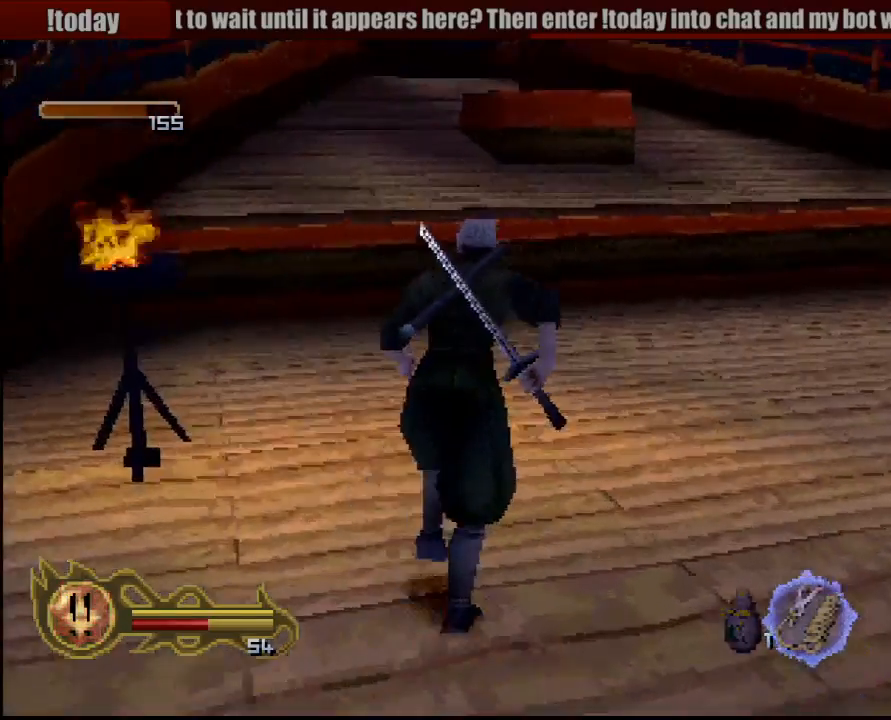
{"buttons": [], "left_stick": "up", "right_stick": "center", "events": [[233, "left_stick", "up"]]}
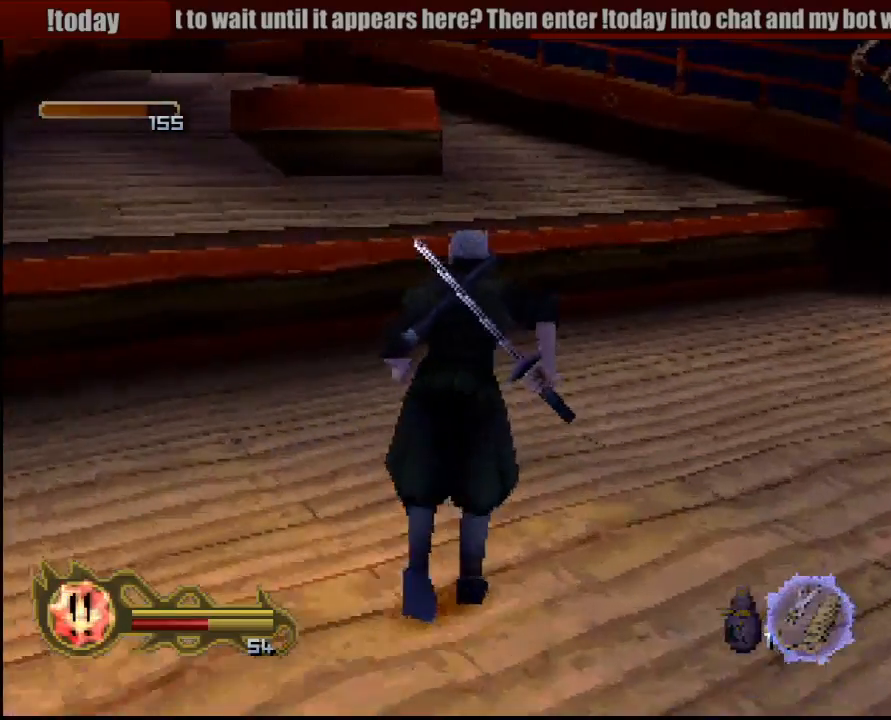
{"buttons": ["R1"], "left_stick": "center", "right_stick": "center", "events": [[33, "R1", "down"], [133, "CROSS", "down"], [133, "left_stick", "center"], [217, "CIRCLE", "down"], [233, "CIRCLE", "up"], [350, "CROSS", "up"]]}
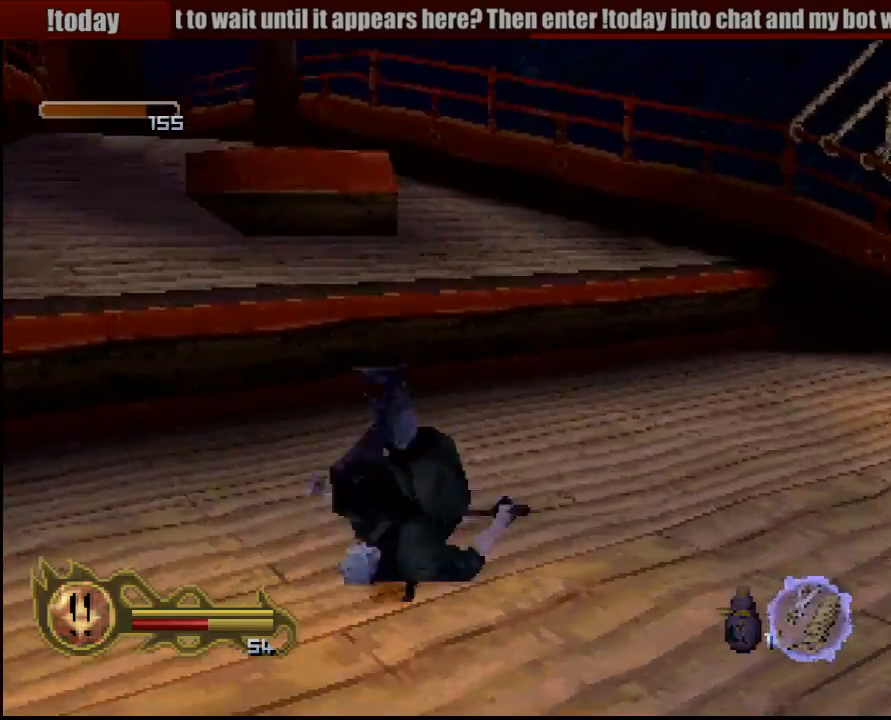
{"buttons": ["CIRCLE"], "left_stick": "center", "right_stick": "center", "events": [[67, "R1", "up"], [450, "CIRCLE", "down"]]}
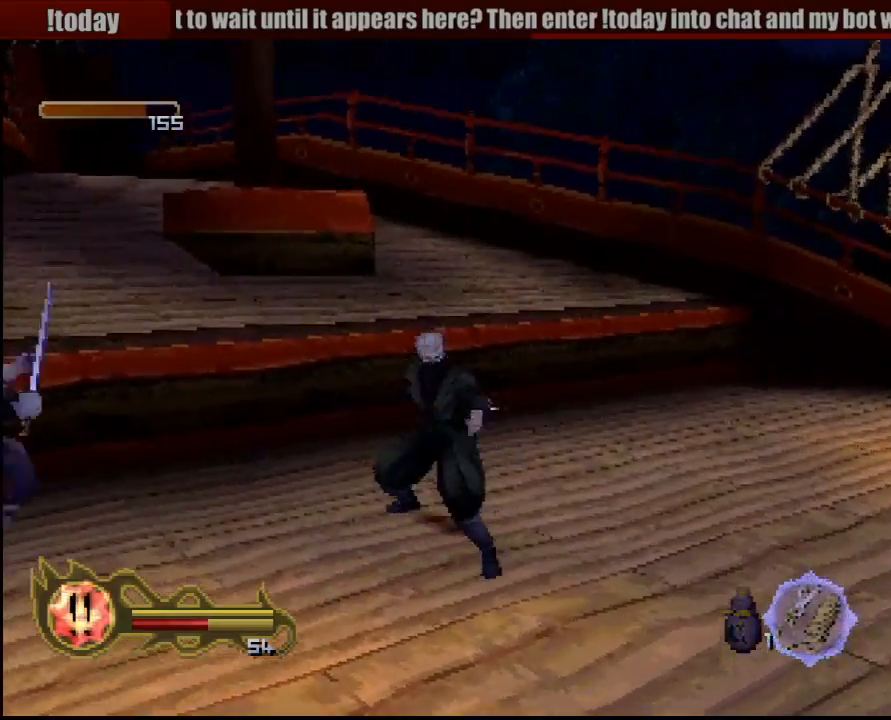
{"buttons": [], "left_stick": "center", "right_stick": "center", "events": [[450, "CIRCLE", "up"]]}
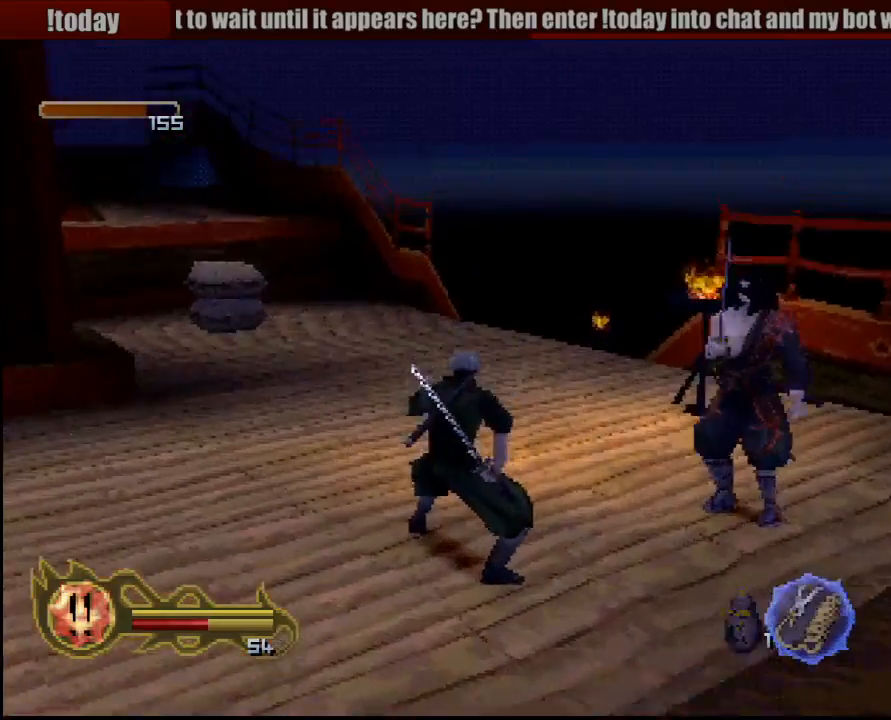
{"buttons": [], "left_stick": "up-left", "right_stick": "center", "events": [[117, "left_stick", "up"], [317, "left_stick", "up-left"]]}
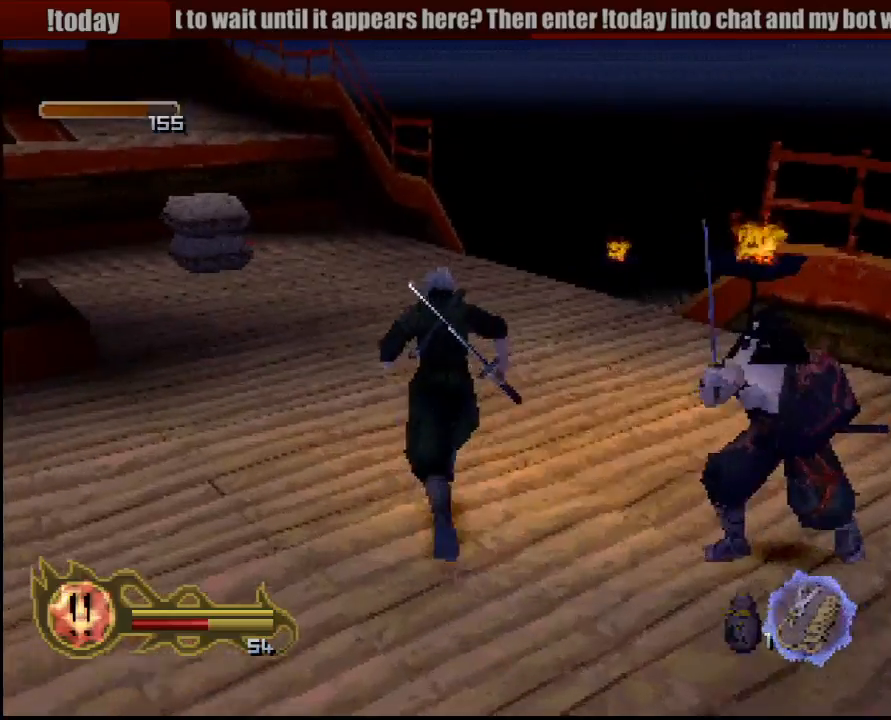
{"buttons": [], "left_stick": "up-right", "right_stick": "center", "events": [[17, "left_stick", "up"], [500, "left_stick", "up-right"]]}
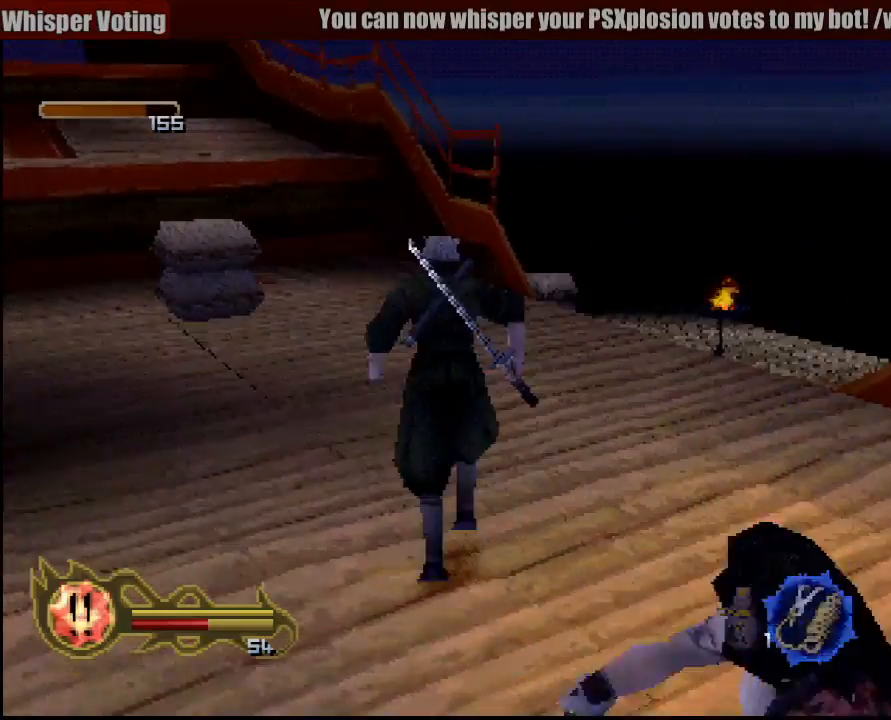
{"buttons": [], "left_stick": "up-right", "right_stick": "center", "events": []}